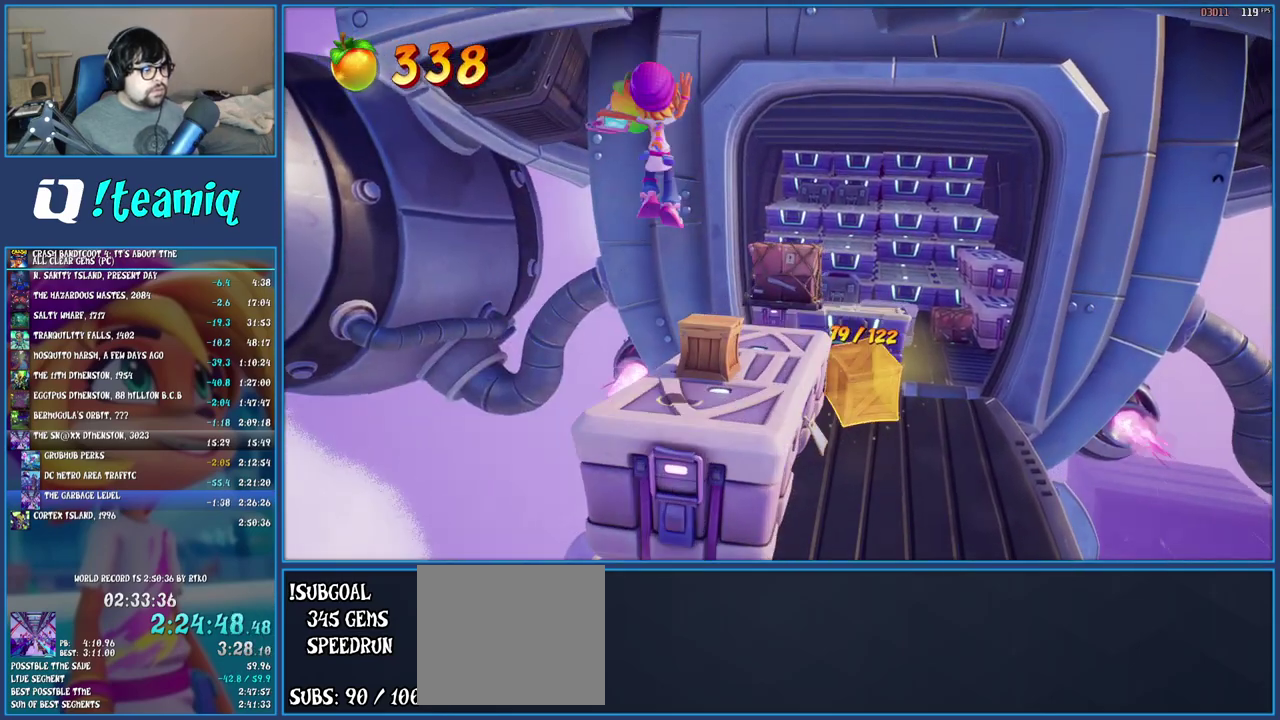
Gameplay with a controller (PlayStation layout); each line is a JSON object with the inputs held at the frame after it. "events" lists button and stick changes between this image and that frame as [ms after this image, input, new state], when the widget could be followed in between. Not read: L2 L3 R2 R3.
{"buttons": [], "left_stick": "right", "right_stick": "center", "events": [[83, "SQUARE", "down"], [167, "left_stick", "right"], [183, "SQUARE", "up"], [283, "CROSS", "down"], [367, "CROSS", "up"]]}
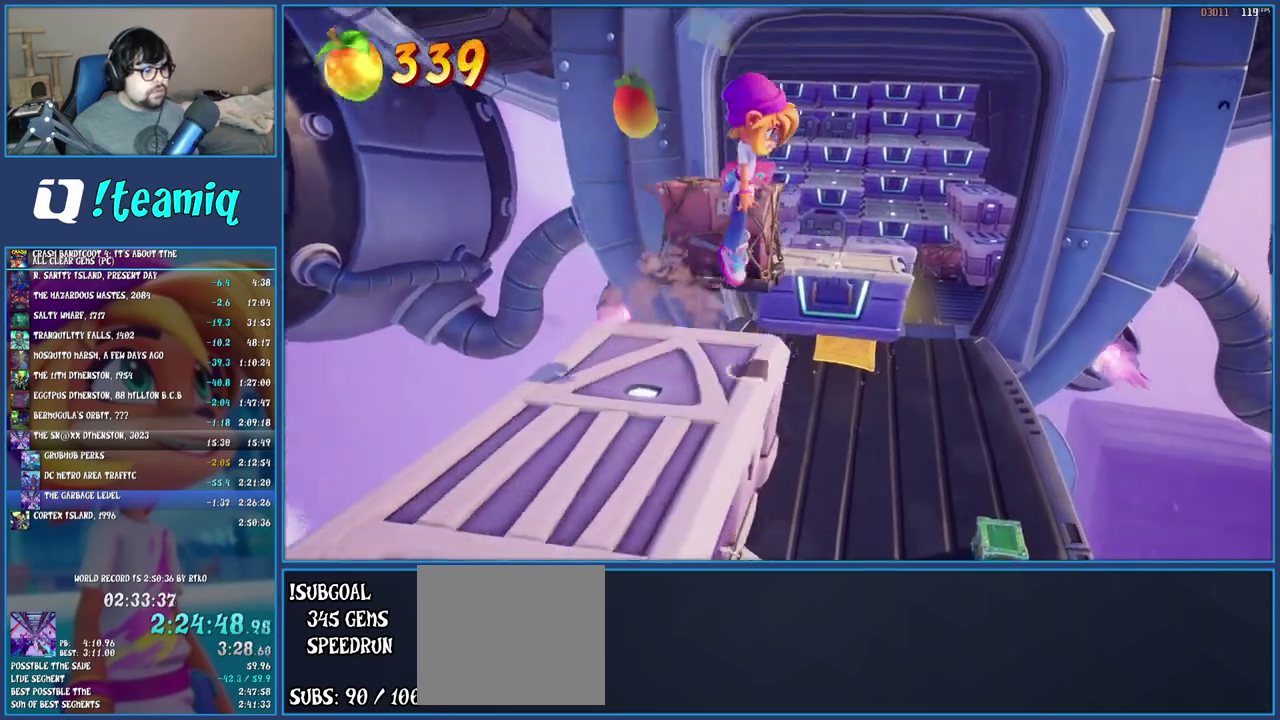
{"buttons": [], "left_stick": "up", "right_stick": "center", "events": [[233, "left_stick", "up-right"], [450, "left_stick", "up"]]}
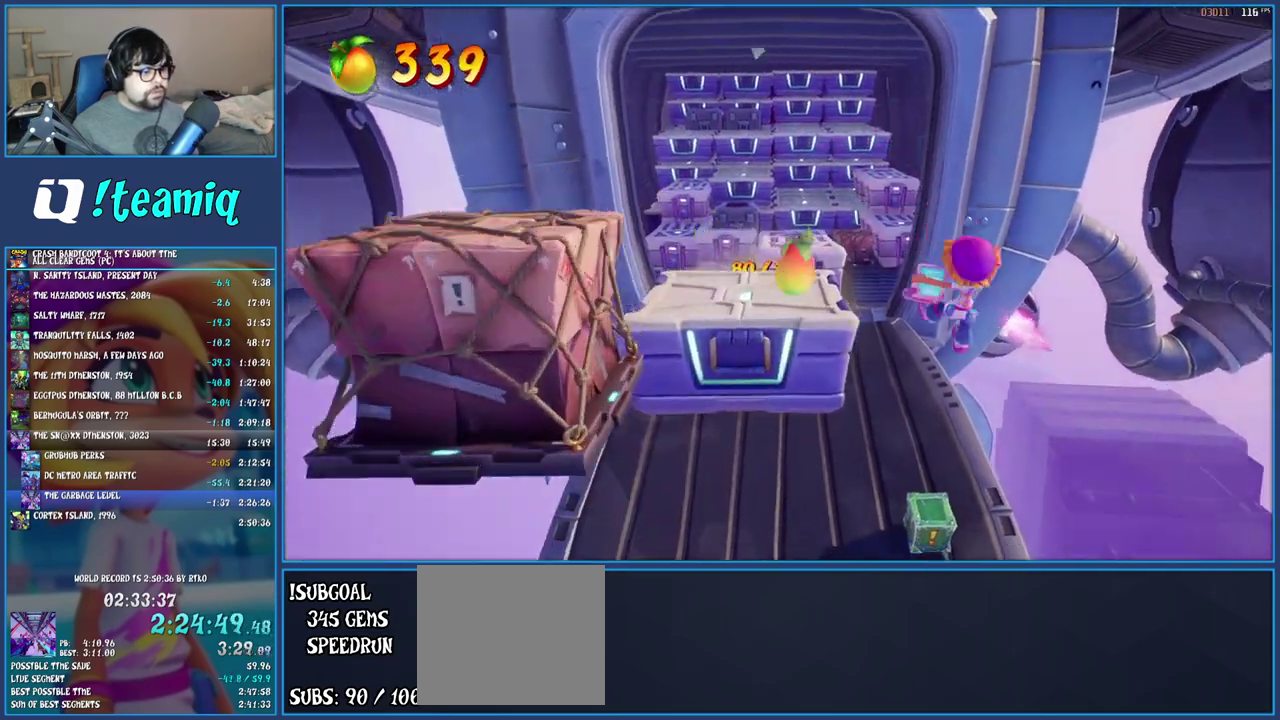
{"buttons": [], "left_stick": "center", "right_stick": "center", "events": [[200, "left_stick", "up-left"], [317, "SQUARE", "down"], [317, "left_stick", "center"], [433, "SQUARE", "up"]]}
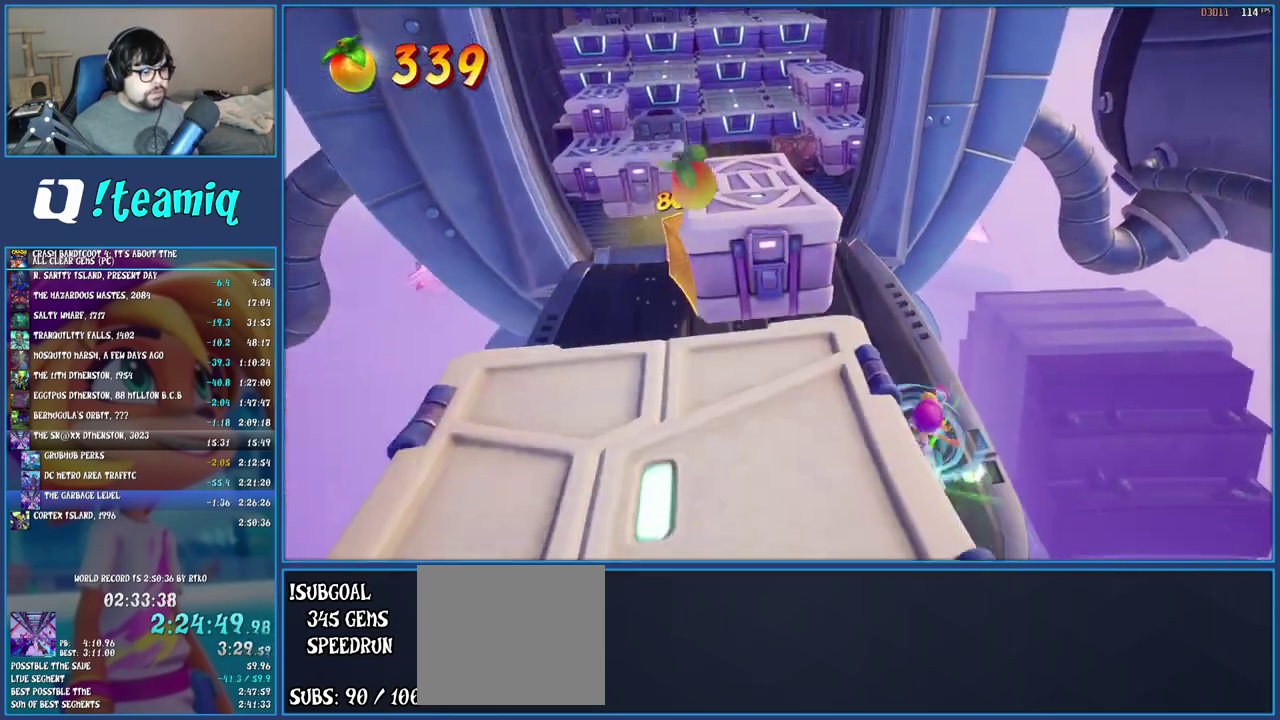
{"buttons": [], "left_stick": "up-left", "right_stick": "center", "events": [[17, "left_stick", "left"], [100, "left_stick", "up-left"]]}
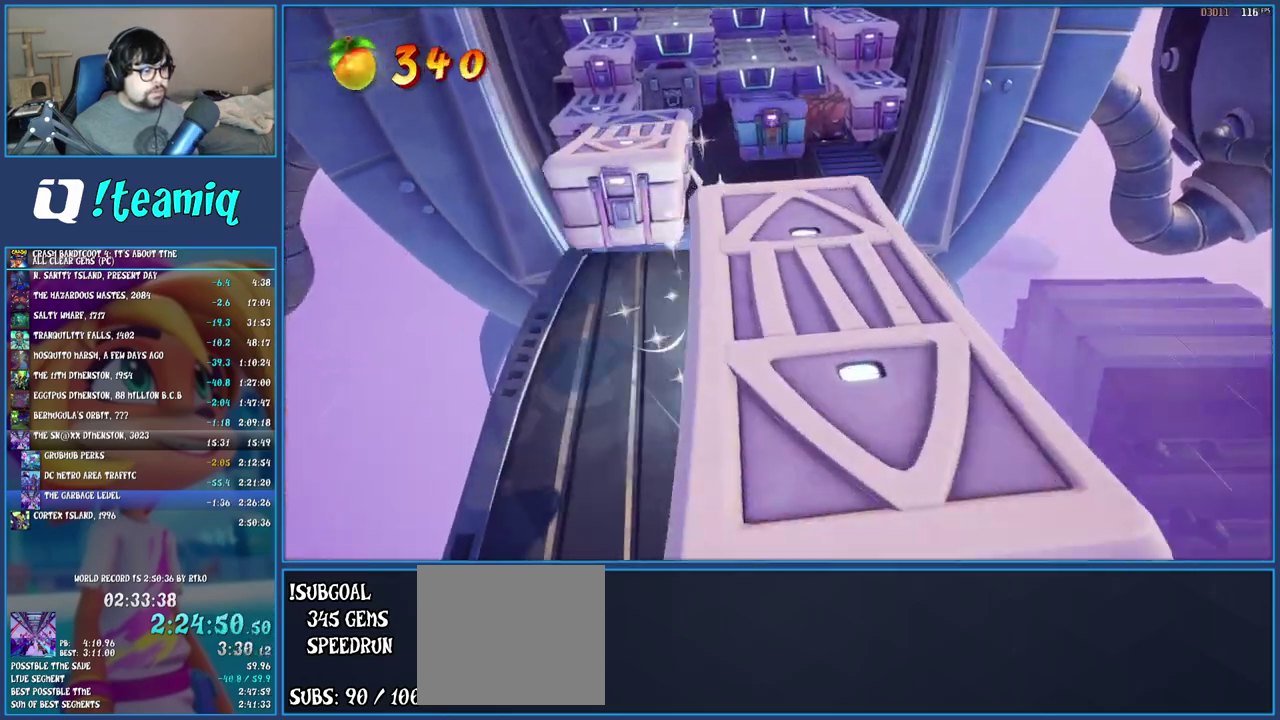
{"buttons": ["SQUARE"], "left_stick": "up", "right_stick": "center", "events": [[150, "R1", "down"], [183, "left_stick", "up"], [267, "R1", "up"], [367, "SQUARE", "down"]]}
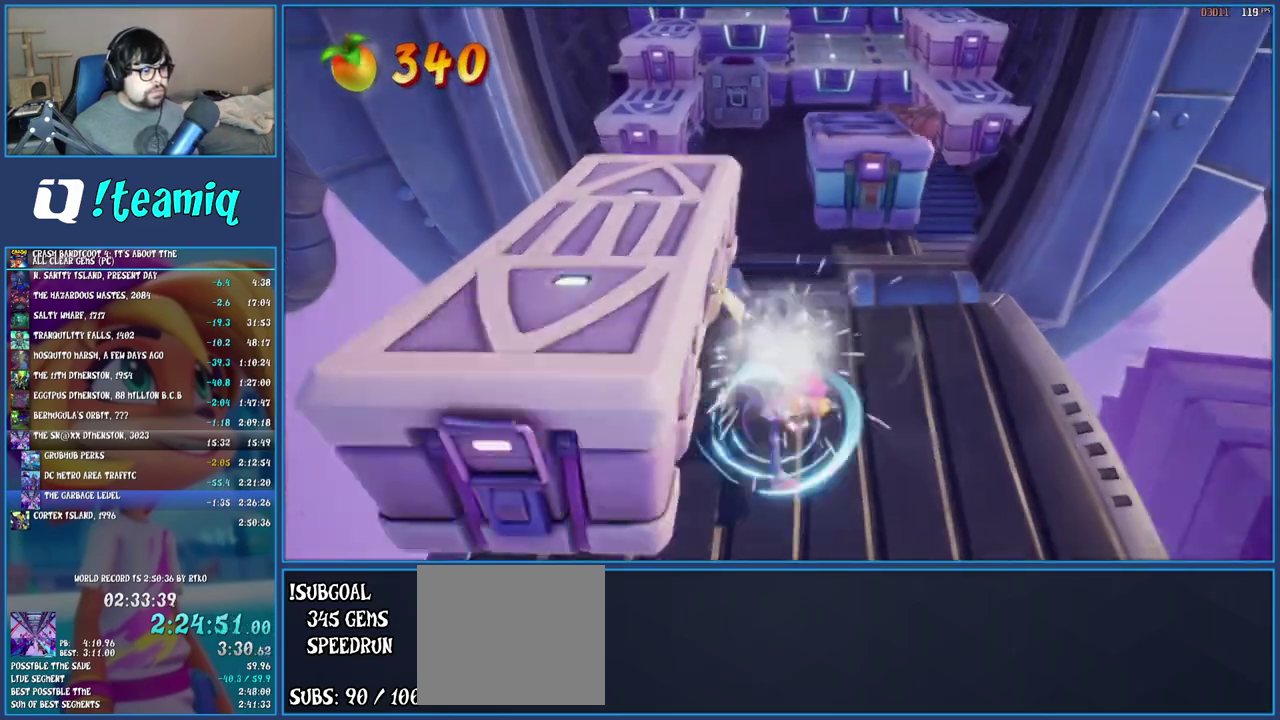
{"buttons": [], "left_stick": "center", "right_stick": "center", "events": [[50, "SQUARE", "up"], [200, "CROSS", "down"], [200, "left_stick", "center"], [317, "CROSS", "up"], [383, "CROSS", "down"], [483, "CROSS", "up"]]}
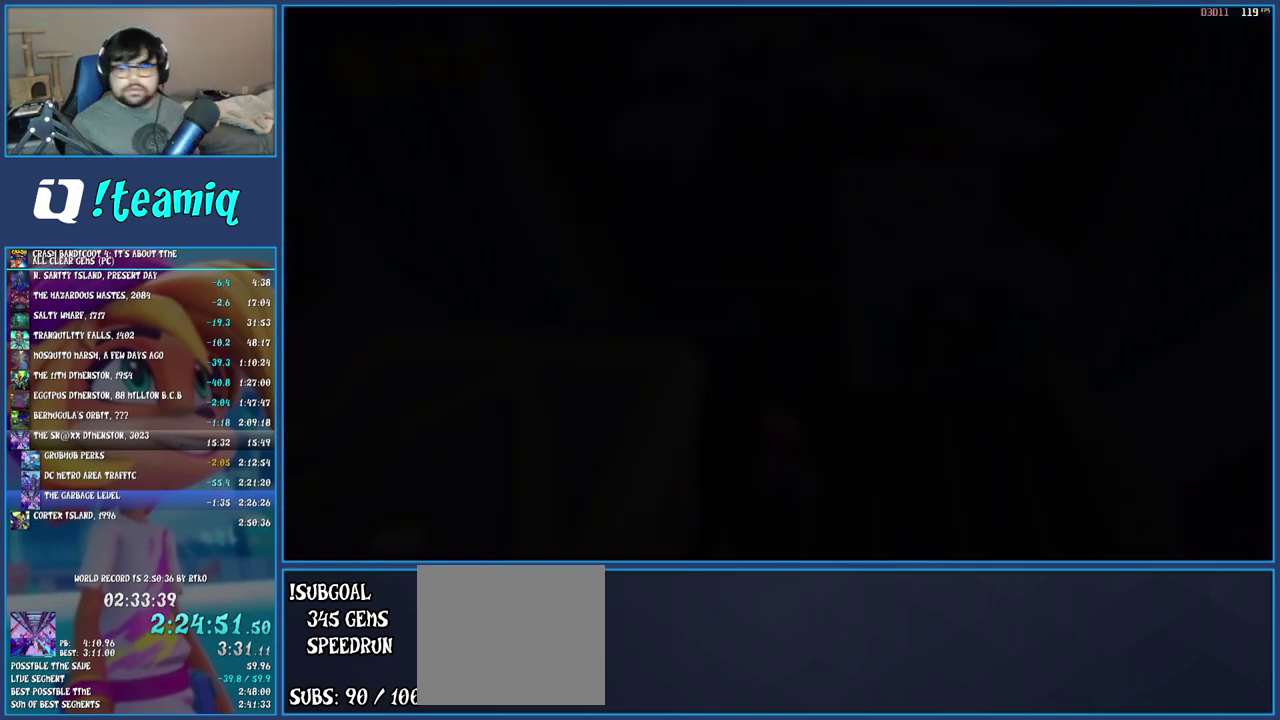
{"buttons": ["CROSS"], "left_stick": "center", "right_stick": "center", "events": [[33, "CROSS", "down"], [100, "CROSS", "up"], [200, "CROSS", "down"], [283, "CROSS", "up"], [333, "CROSS", "down"], [417, "CROSS", "up"], [500, "CROSS", "down"]]}
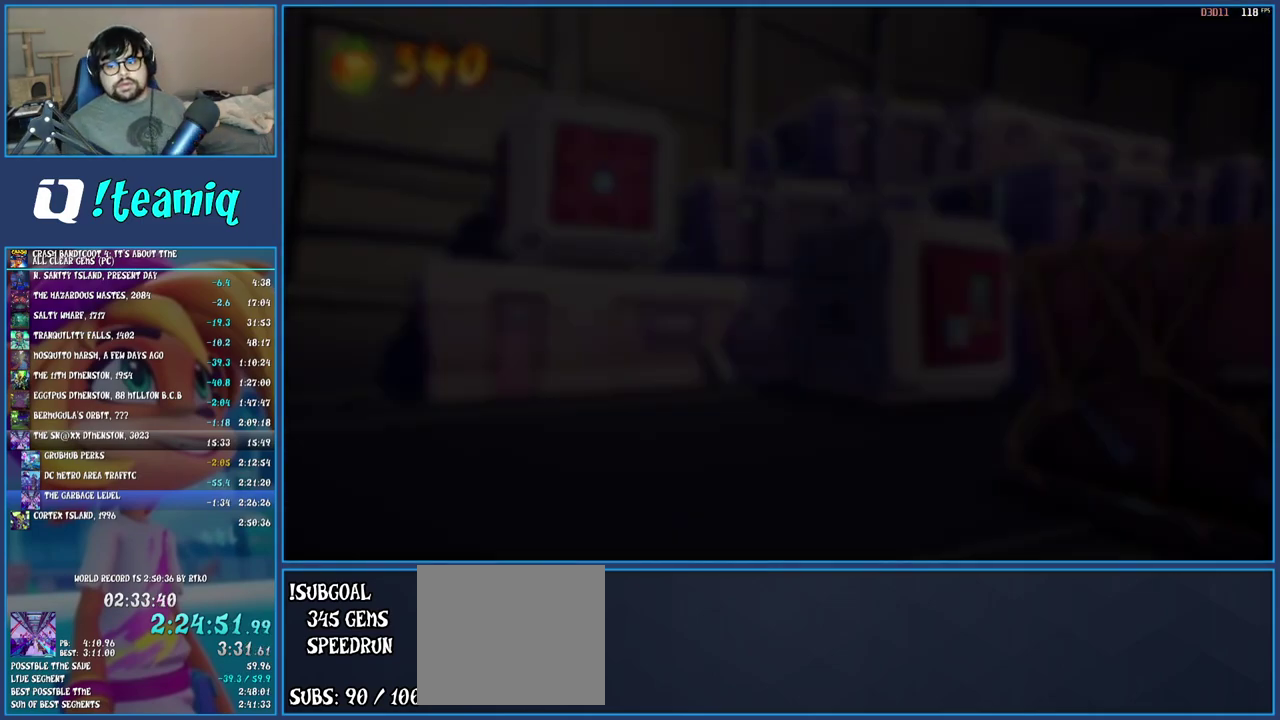
{"buttons": ["CROSS"], "left_stick": "center", "right_stick": "center", "events": [[83, "CROSS", "up"], [133, "CROSS", "down"], [400, "CROSS", "up"], [467, "CROSS", "down"]]}
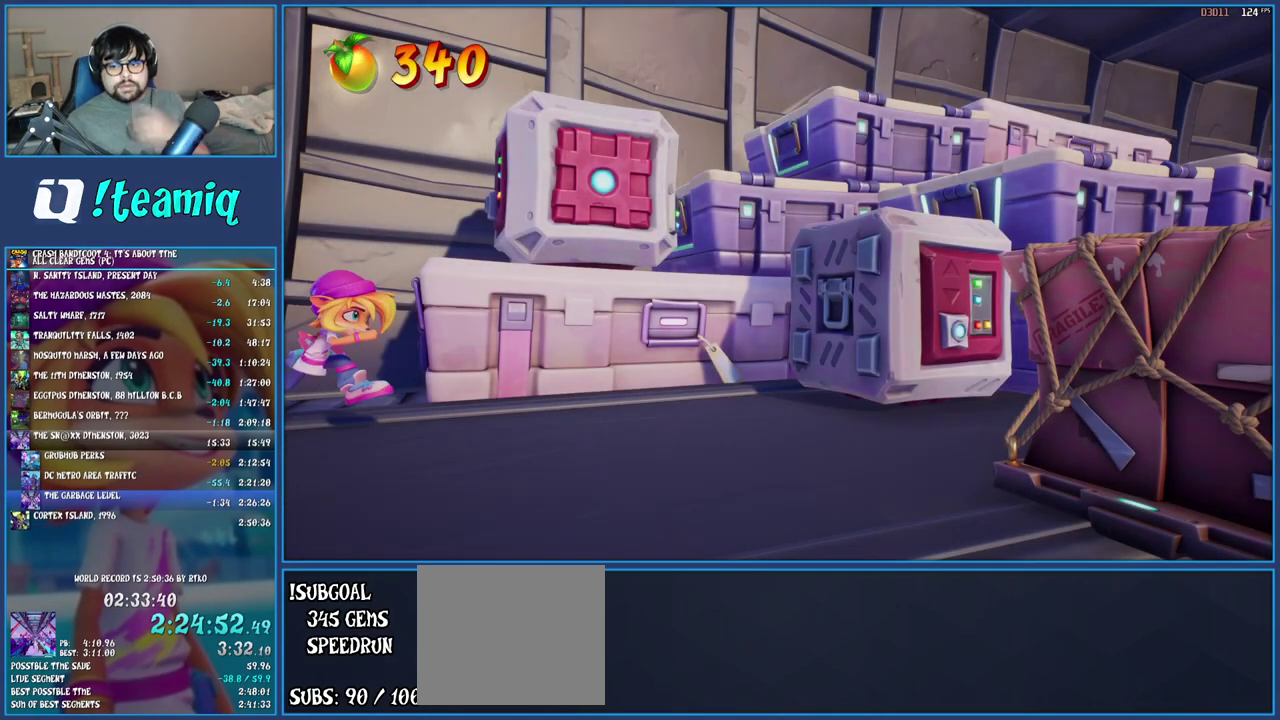
{"buttons": ["CROSS"], "left_stick": "center", "right_stick": "center", "events": [[83, "CROSS", "up"], [133, "CROSS", "down"], [233, "CROSS", "up"], [300, "CROSS", "down"], [367, "CROSS", "up"], [433, "CROSS", "down"]]}
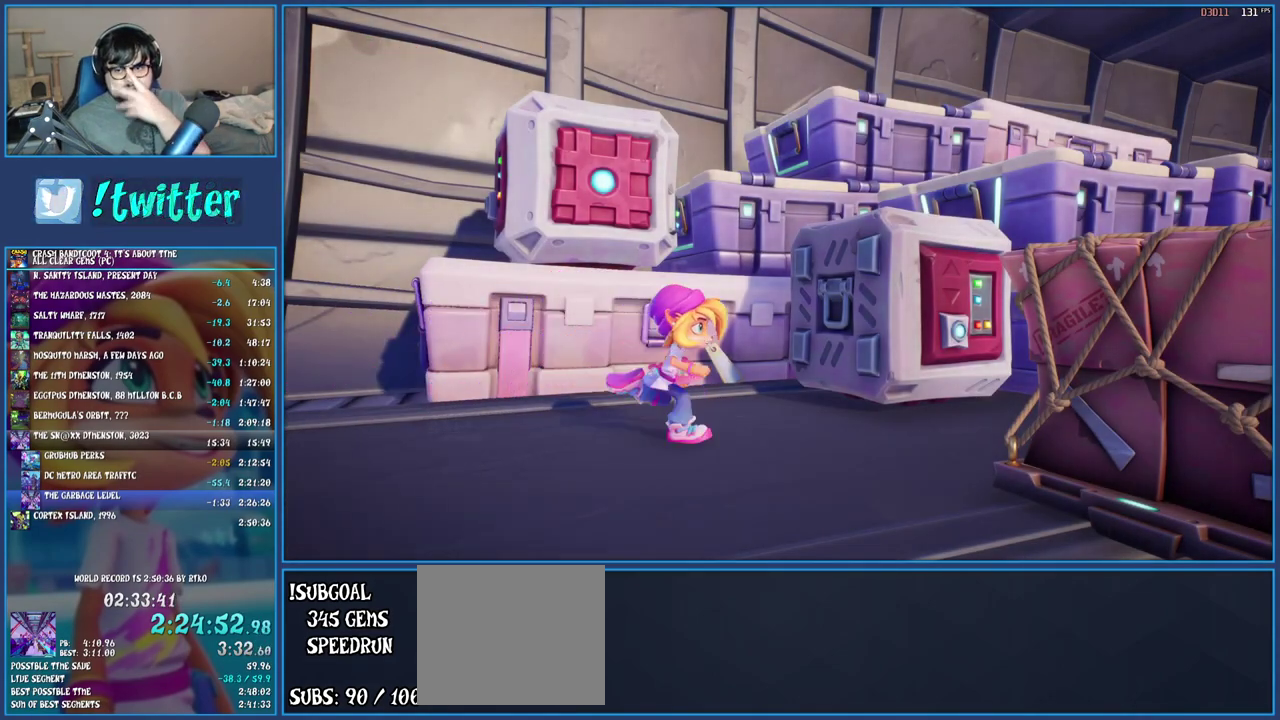
{"buttons": [], "left_stick": "center", "right_stick": "center", "events": [[50, "CROSS", "up"], [100, "CROSS", "down"], [183, "CROSS", "up"], [250, "CROSS", "down"], [333, "CROSS", "up"], [417, "CROSS", "down"], [500, "CROSS", "up"]]}
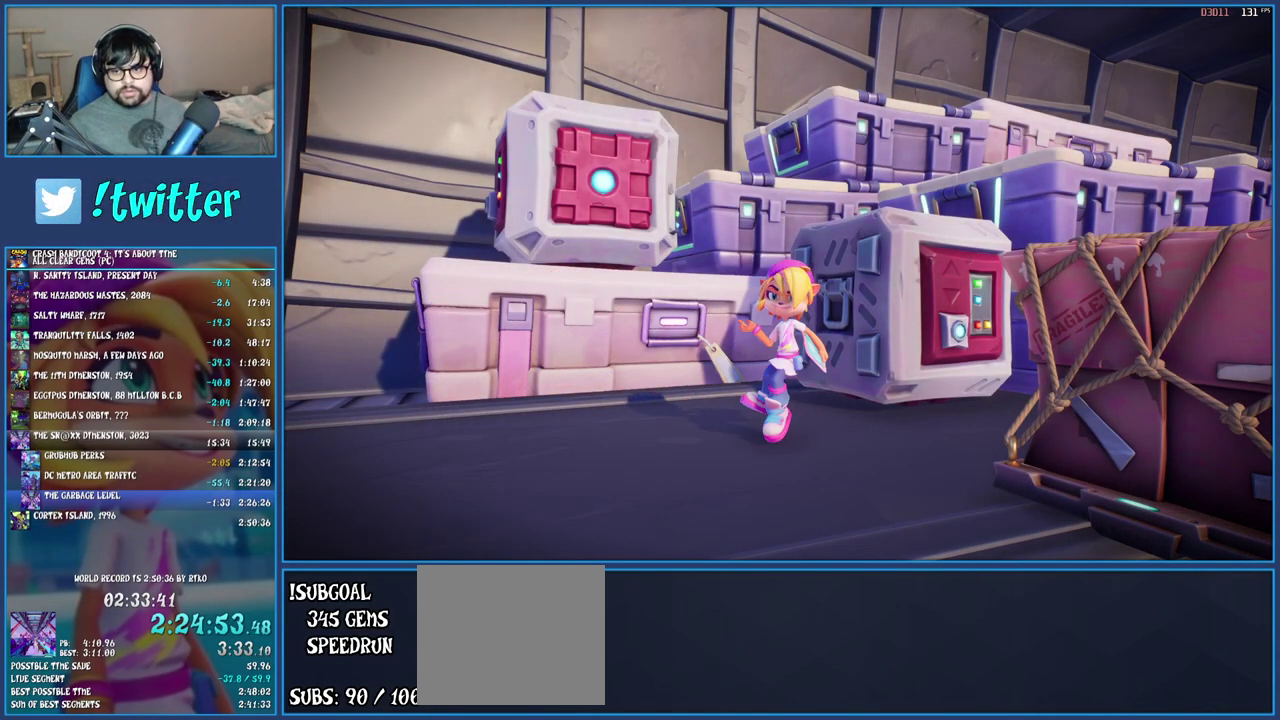
{"buttons": ["CROSS"], "left_stick": "center", "right_stick": "center", "events": [[67, "CROSS", "down"], [167, "CROSS", "up"], [233, "CROSS", "down"], [317, "CROSS", "up"], [400, "CROSS", "down"]]}
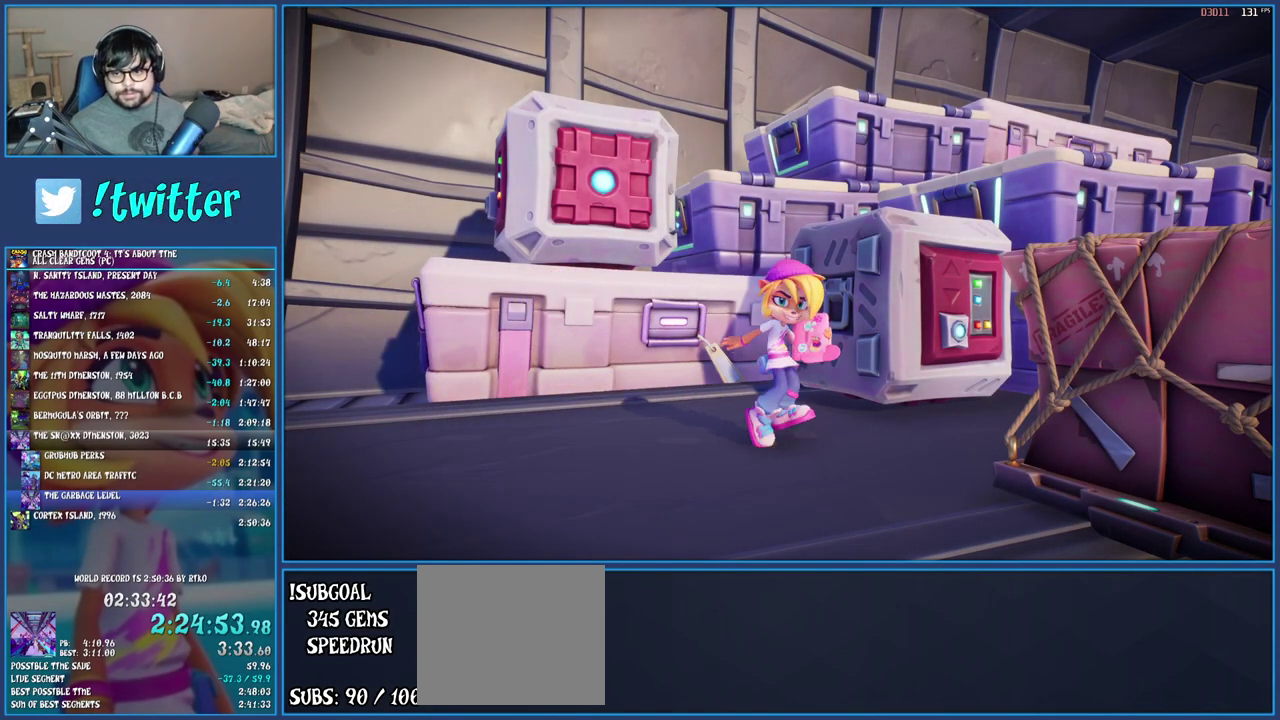
{"buttons": ["CROSS"], "left_stick": "center", "right_stick": "center", "events": [[17, "CROSS", "up"], [100, "CROSS", "down"], [200, "CROSS", "up"], [267, "CROSS", "down"], [367, "CROSS", "up"], [417, "CROSS", "down"]]}
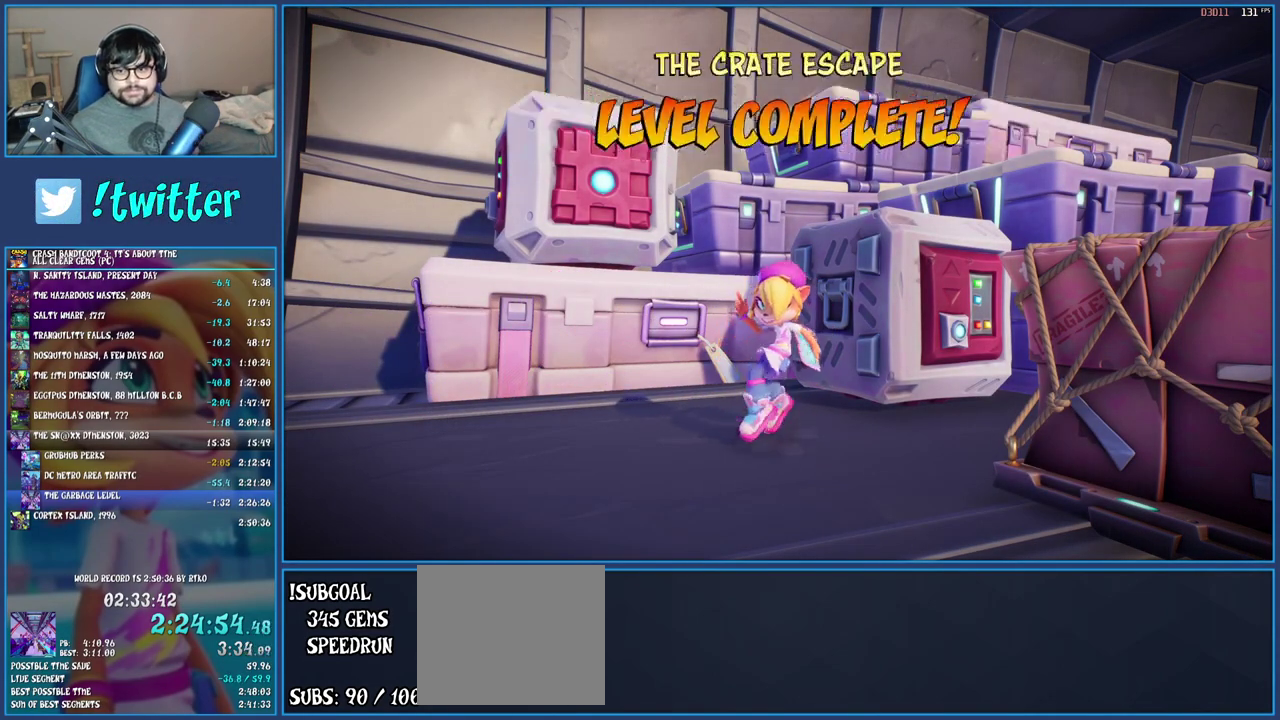
{"buttons": ["CROSS"], "left_stick": "center", "right_stick": "center", "events": [[33, "CROSS", "up"], [83, "CROSS", "down"], [200, "CROSS", "up"], [283, "CROSS", "down"], [367, "CROSS", "up"], [450, "CROSS", "down"]]}
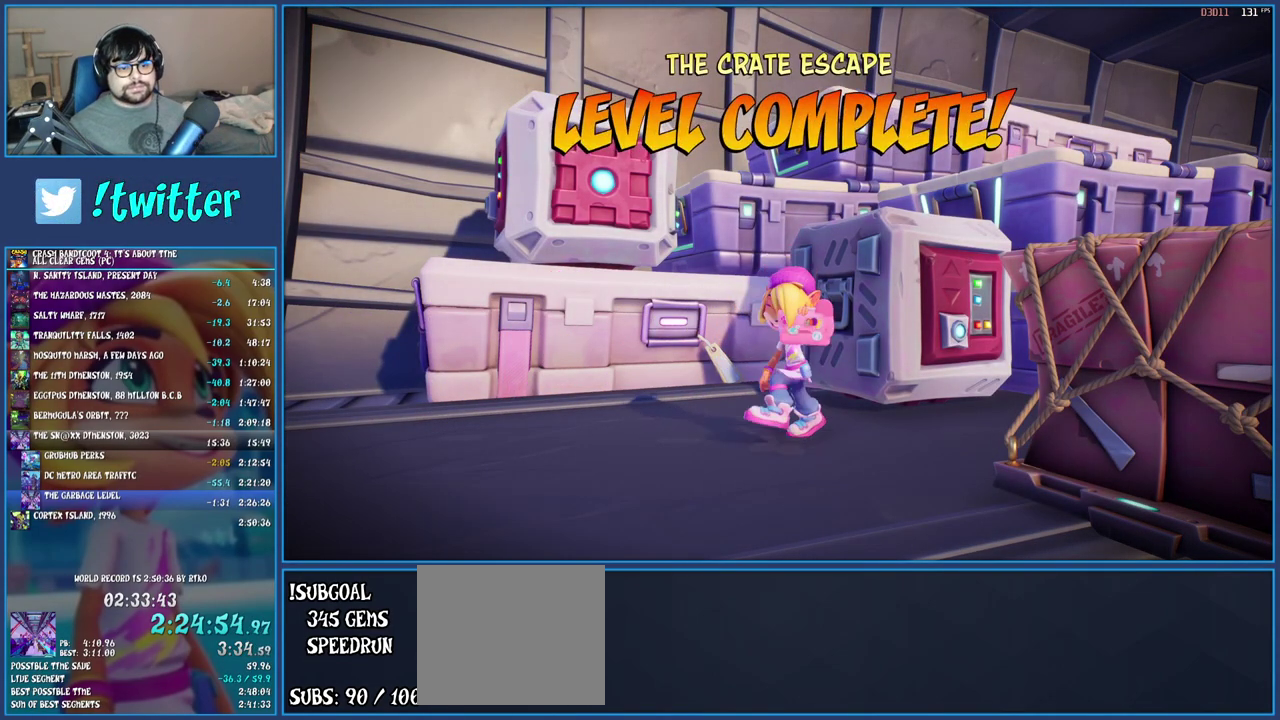
{"buttons": ["CROSS"], "left_stick": "center", "right_stick": "center", "events": [[50, "CROSS", "up"], [117, "CROSS", "down"], [200, "CROSS", "up"], [300, "CROSS", "down"], [383, "CROSS", "up"], [467, "CROSS", "down"]]}
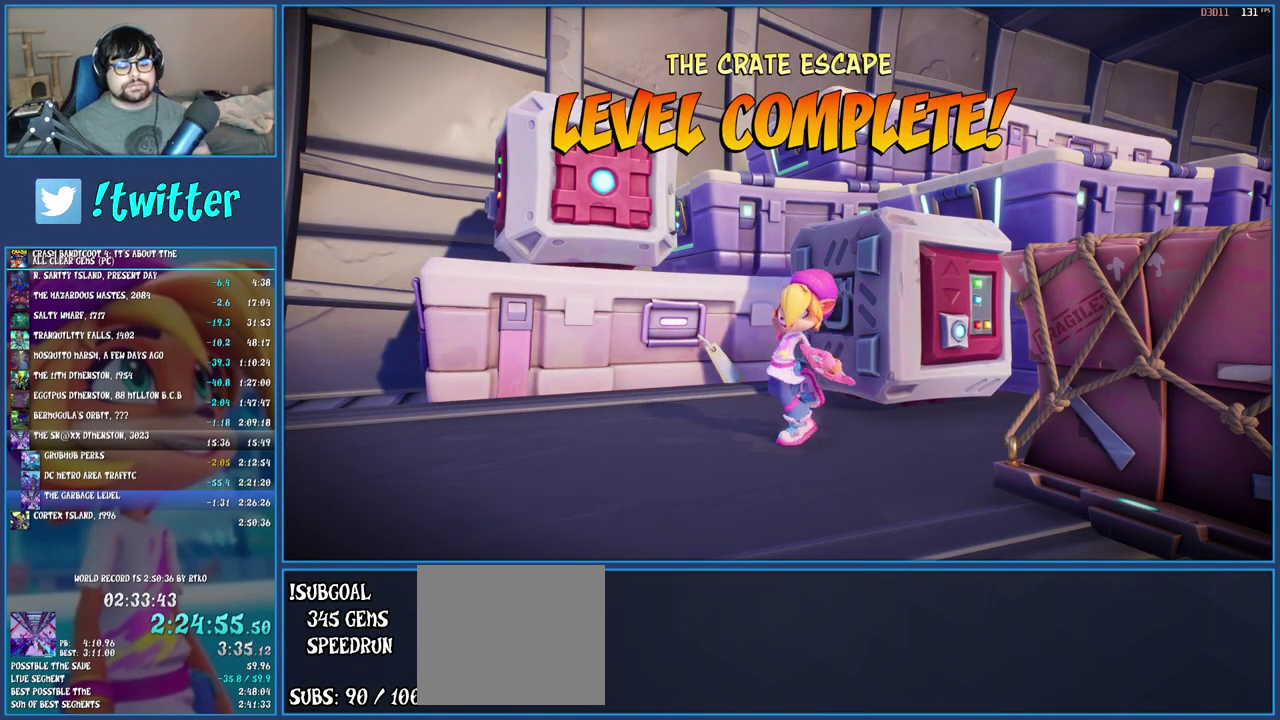
{"buttons": ["CROSS"], "left_stick": "center", "right_stick": "center", "events": [[33, "CROSS", "up"], [133, "CROSS", "down"], [217, "CROSS", "up"], [283, "CROSS", "down"], [350, "CROSS", "up"], [433, "CROSS", "down"]]}
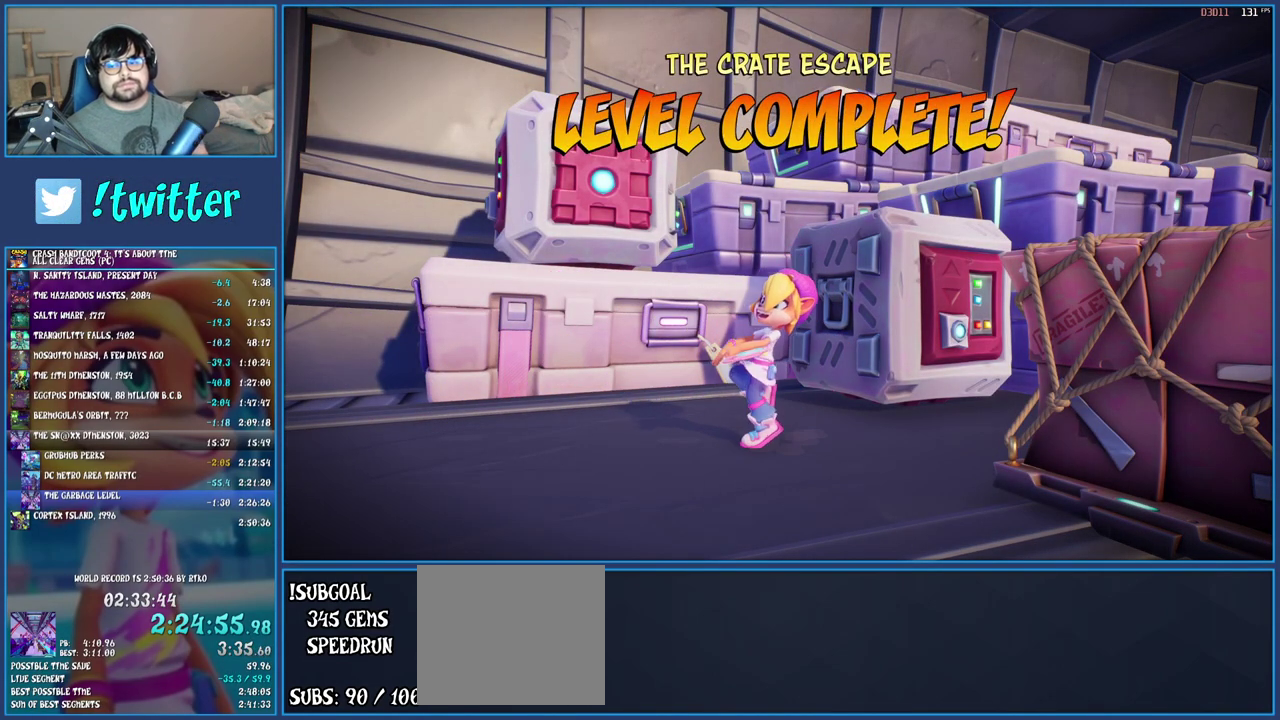
{"buttons": ["CROSS"], "left_stick": "center", "right_stick": "center", "events": [[33, "CROSS", "up"], [100, "CROSS", "down"], [200, "CROSS", "up"], [267, "CROSS", "down"], [350, "CROSS", "up"], [417, "CROSS", "down"]]}
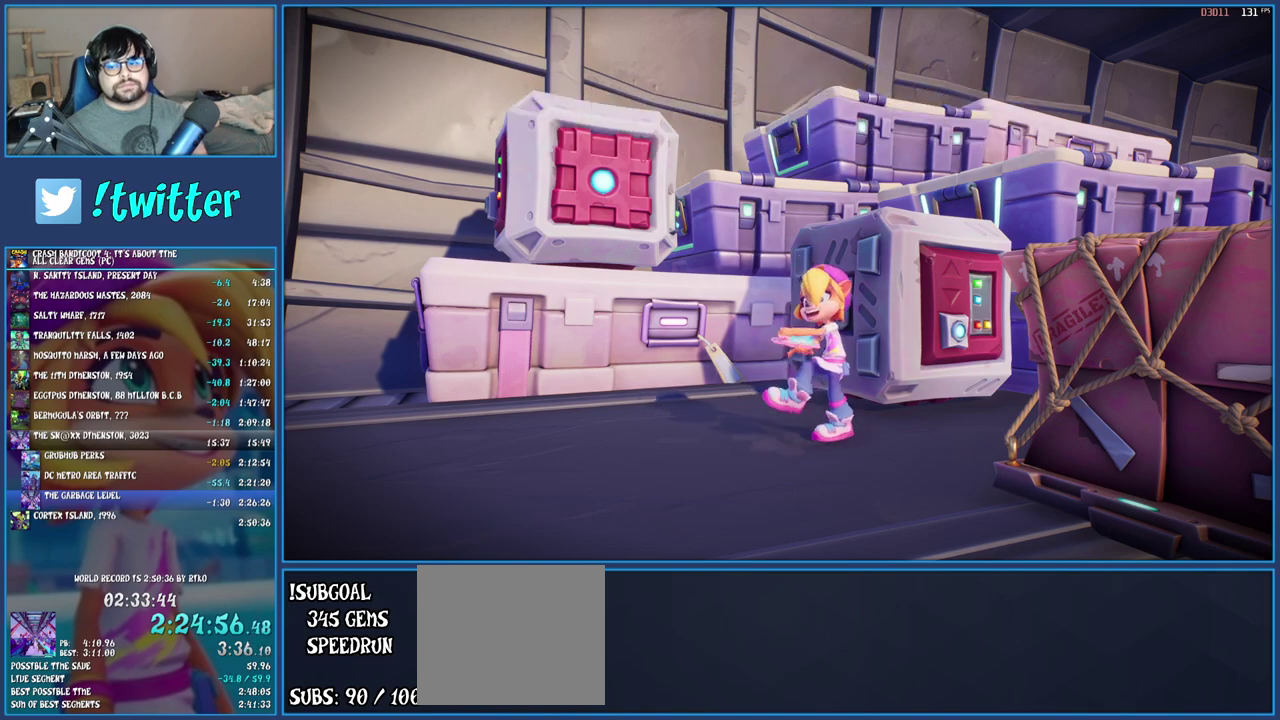
{"buttons": ["CROSS"], "left_stick": "center", "right_stick": "center", "events": [[17, "CROSS", "up"], [100, "CROSS", "down"], [150, "CROSS", "up"], [250, "CROSS", "down"], [317, "CROSS", "up"], [417, "CROSS", "down"]]}
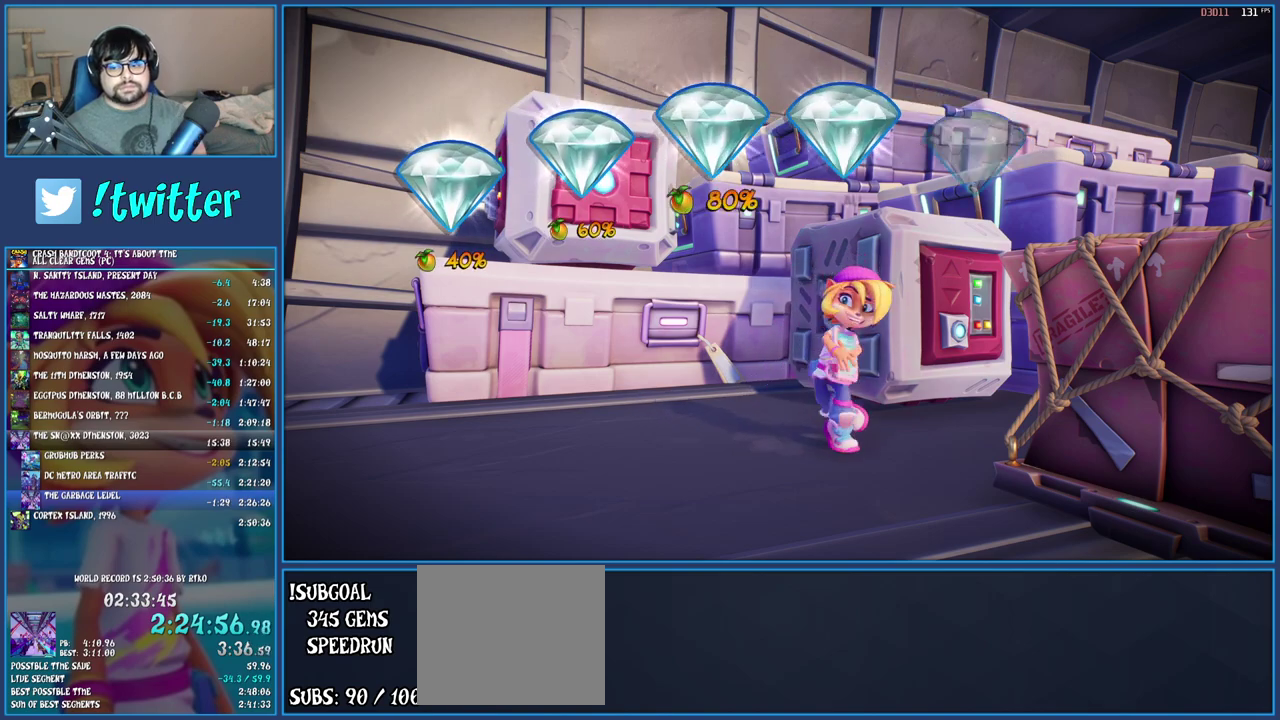
{"buttons": ["CROSS"], "left_stick": "center", "right_stick": "center", "events": [[17, "CROSS", "up"], [67, "CROSS", "down"], [183, "CROSS", "up"], [250, "CROSS", "down"], [350, "CROSS", "up"], [417, "CROSS", "down"]]}
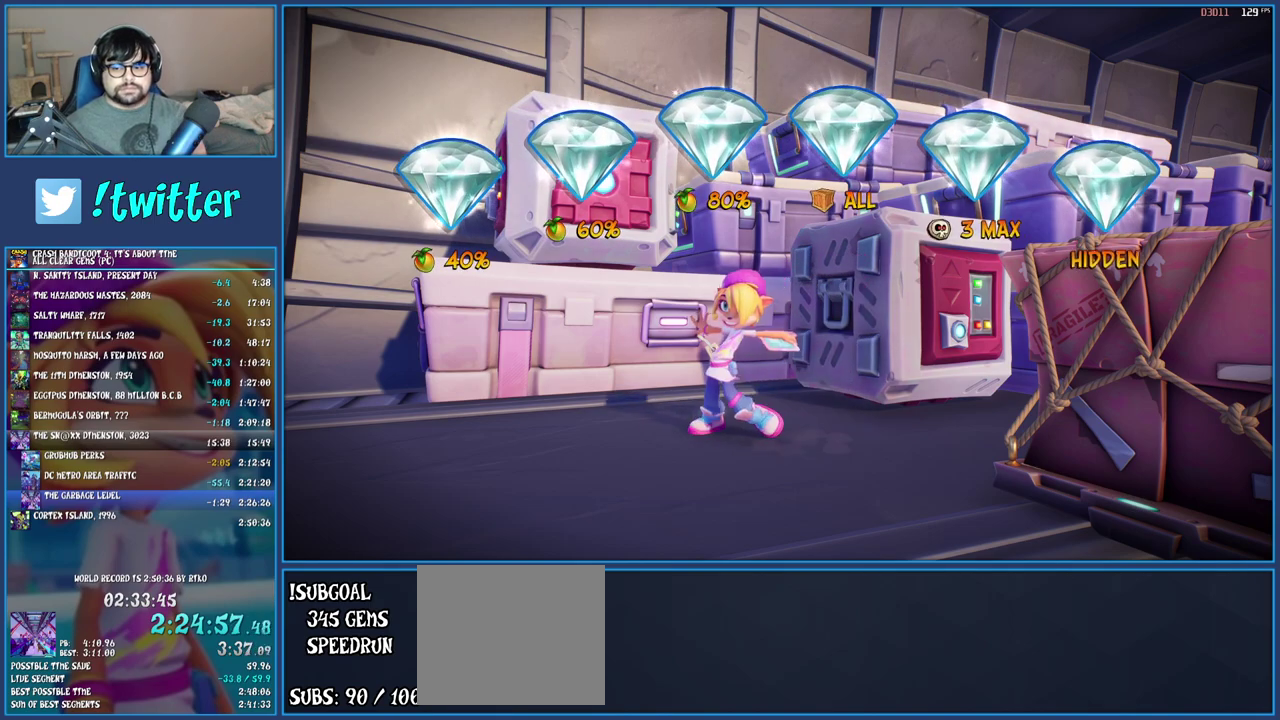
{"buttons": ["CROSS"], "left_stick": "center", "right_stick": "center", "events": [[33, "CROSS", "up"], [83, "CROSS", "down"], [183, "CROSS", "up"], [267, "CROSS", "down"], [383, "CROSS", "up"], [433, "CROSS", "down"]]}
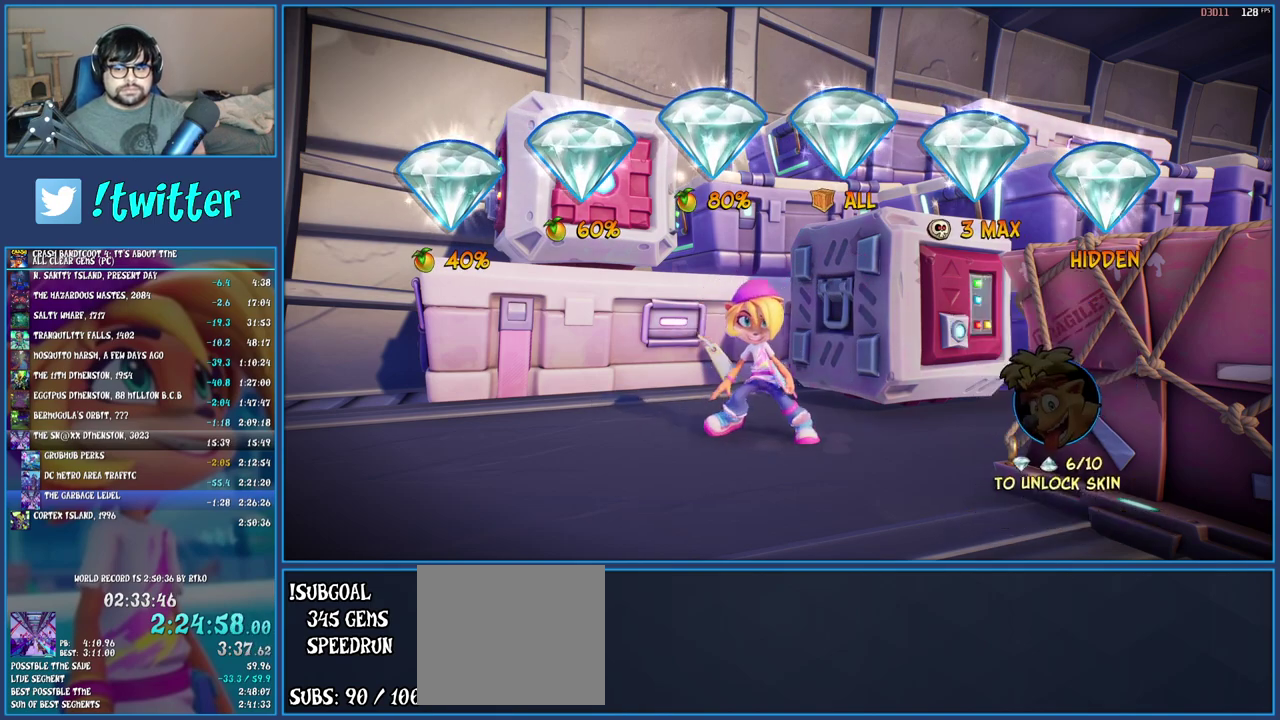
{"buttons": [], "left_stick": "center", "right_stick": "center", "events": [[50, "CROSS", "up"], [100, "CROSS", "down"], [200, "CROSS", "up"], [283, "CROSS", "down"], [350, "CROSS", "up"], [433, "CROSS", "down"], [500, "CROSS", "up"]]}
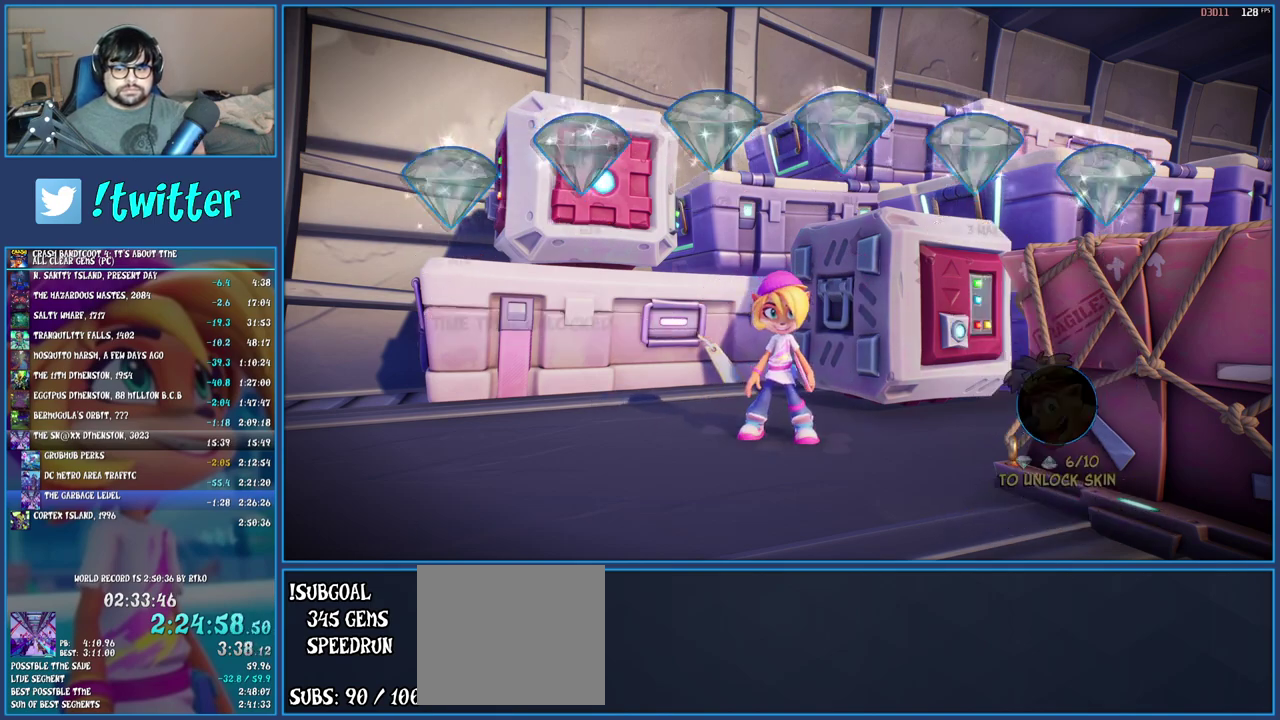
{"buttons": [], "left_stick": "center", "right_stick": "center", "events": [[83, "CROSS", "down"], [150, "CROSS", "up"], [383, "CROSS", "down"], [467, "CROSS", "up"]]}
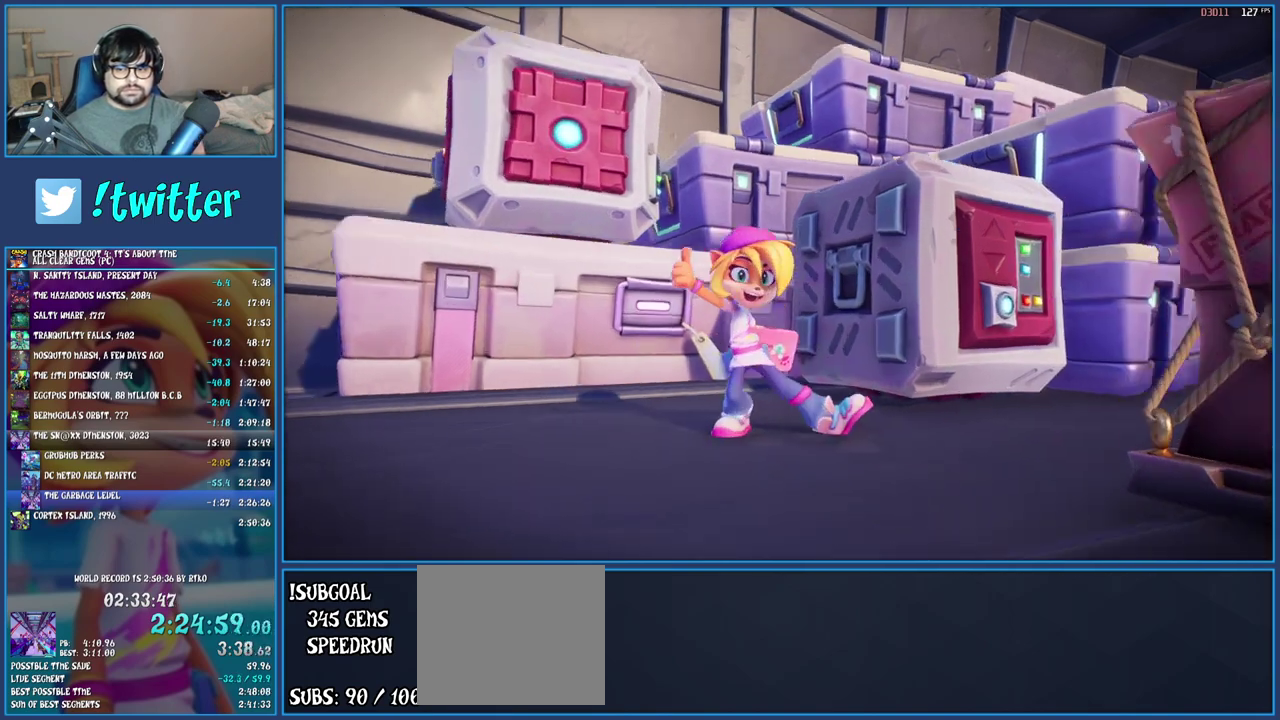
{"buttons": ["CROSS"], "left_stick": "center", "right_stick": "center", "events": [[50, "CROSS", "down"], [117, "CROSS", "up"], [183, "CROSS", "down"], [283, "CROSS", "up"], [350, "CROSS", "down"]]}
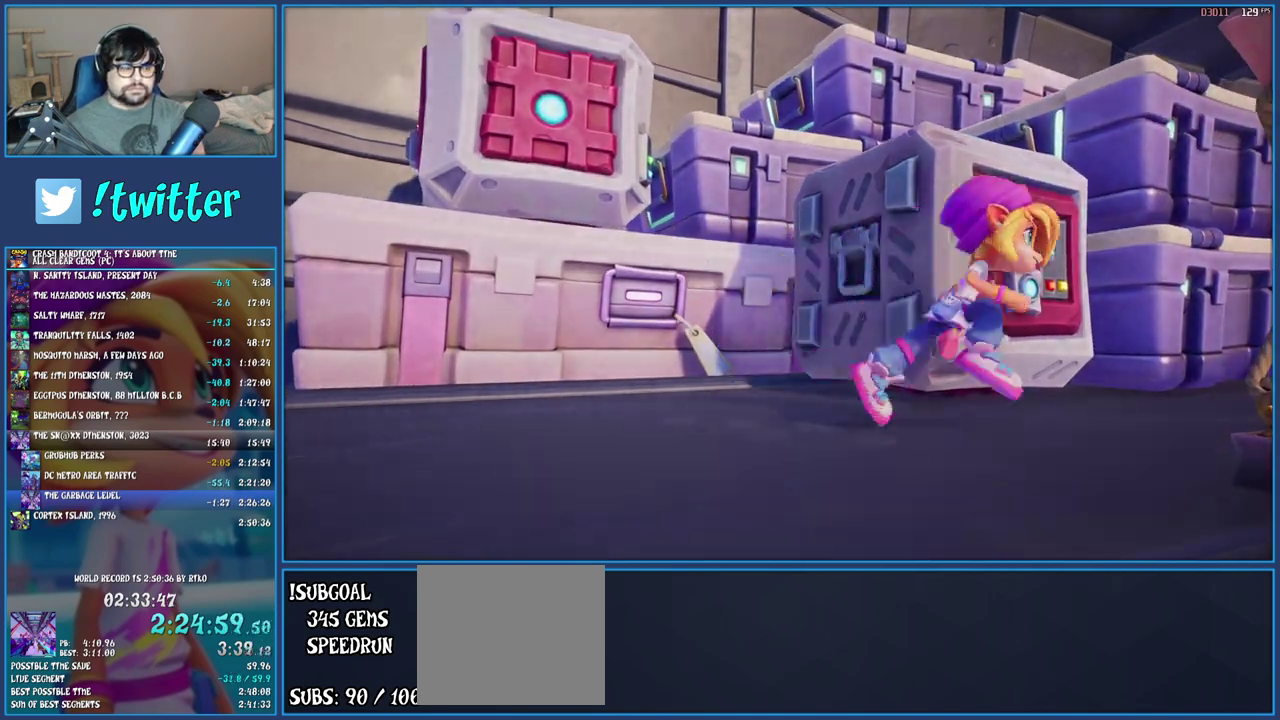
{"buttons": [], "left_stick": "center", "right_stick": "center", "events": [[67, "CROSS", "up"], [217, "TRIANGLE", "down"], [317, "TRIANGLE", "up"], [383, "TRIANGLE", "down"], [467, "TRIANGLE", "up"]]}